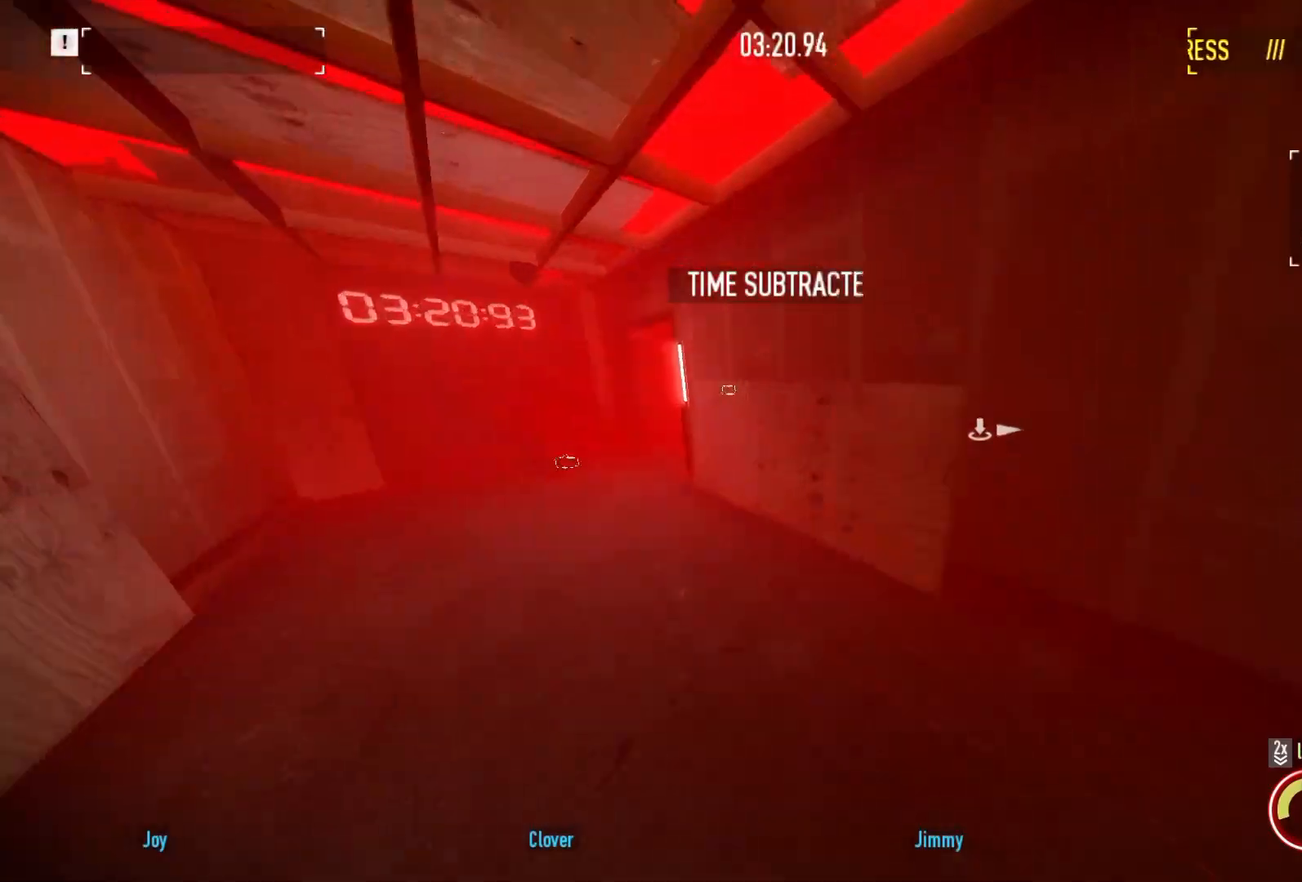
Gameplay with keyboard and mouse; each line is a JSON object with the keys and mouse buttons held at the frame after it. "events" lists presses ("down") and releases ("up") of "a", "ctrl", "d", "e", "f", "q", "r", "s", "shift", "space", "tab", "w", "mouse_left", "mouse_wheel", "mouse_right", "mouse_mb4" and "mouse_mb5" between this image and that frame as [ms after this image, input, new state], when the widget could be followed in between. "mouse_left", "mouse_wheel", "mouse_right", "mouse_mb4", "mouse_mb5" = the "left", "wheel", "right", "mb4", "mb5" buttons of the "mouse" list. No other keys are recorded. "wheel" means that the mouse wheel is clicked or scrolled. Mouse movement is not recorded.
{"keys": ["a", "shift", "w"], "mouse": []}
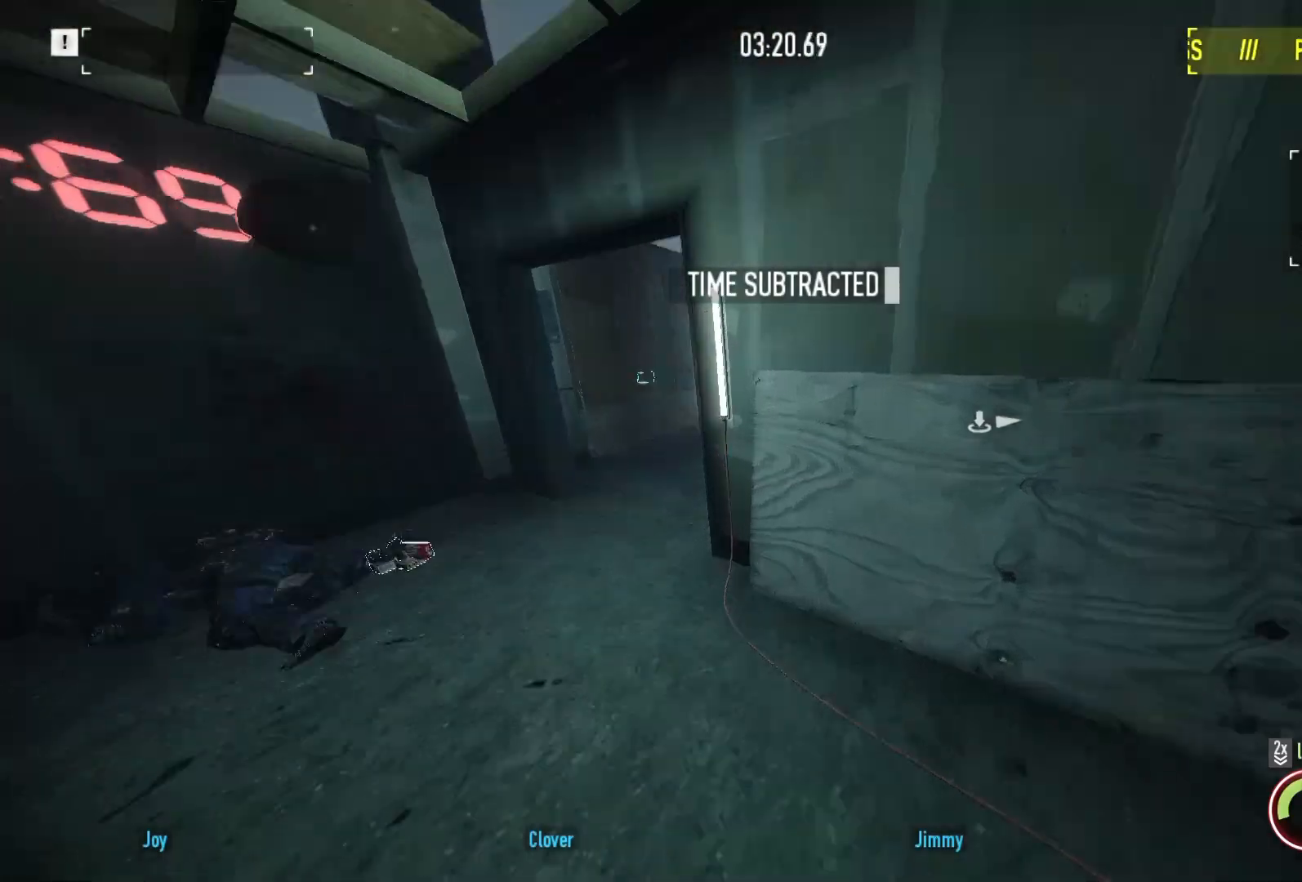
{"keys": ["shift", "w"], "mouse": [], "events": [[33, "a", "up"]]}
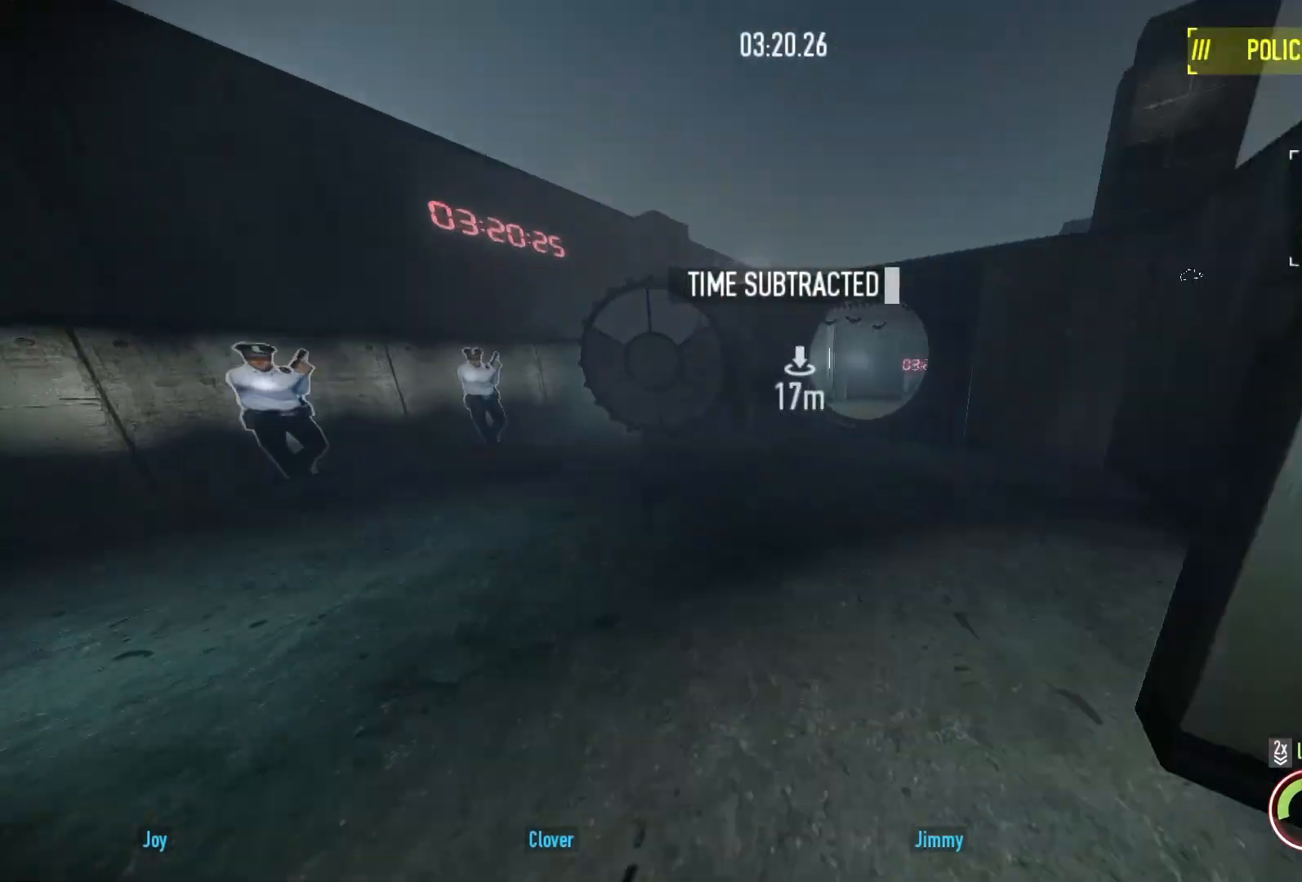
{"keys": ["shift", "w"], "mouse": [], "events": []}
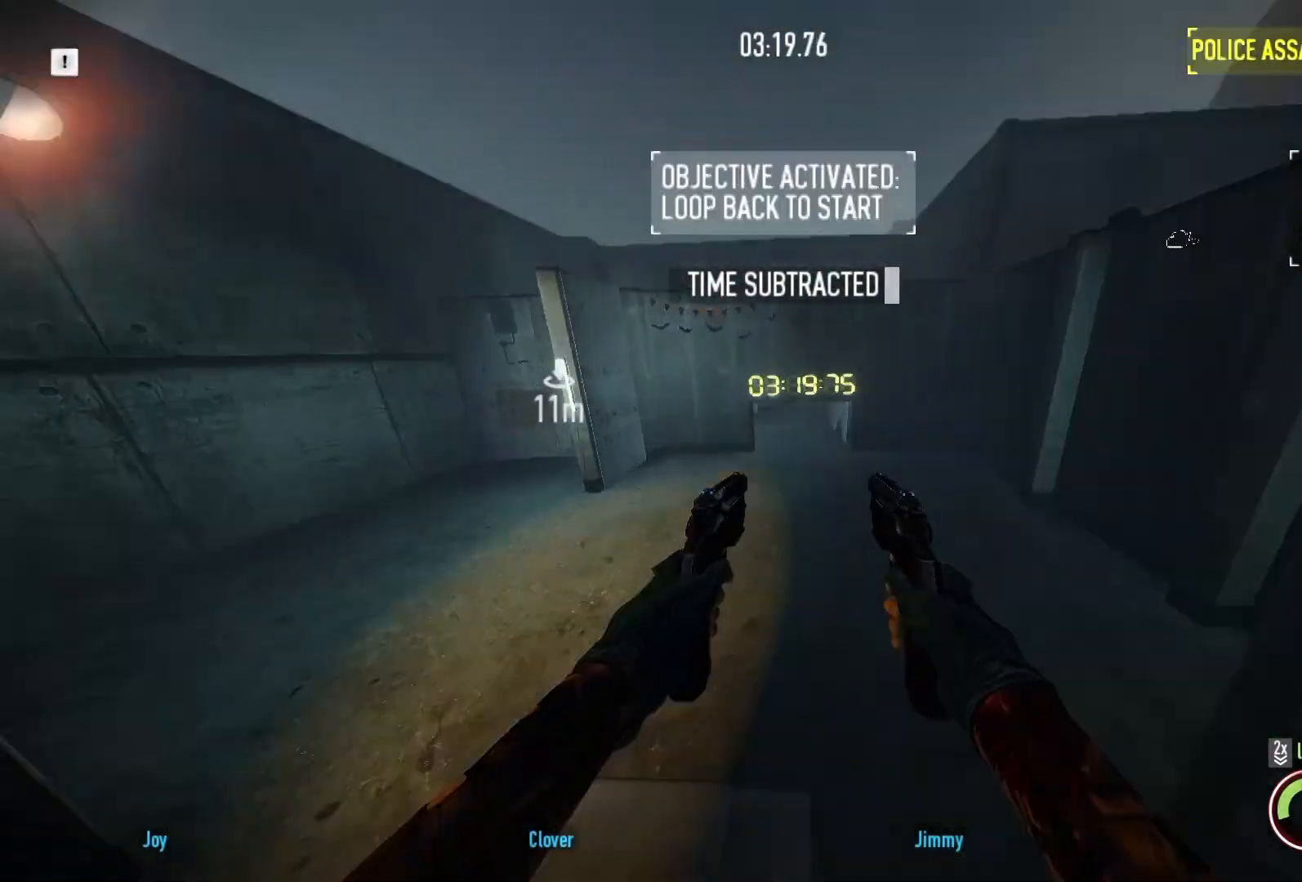
{"keys": ["w"], "mouse": [], "events": [[267, "ctrl", "down"], [267, "shift", "up"], [333, "ctrl", "up"], [400, "shift", "down"], [467, "shift", "up"]]}
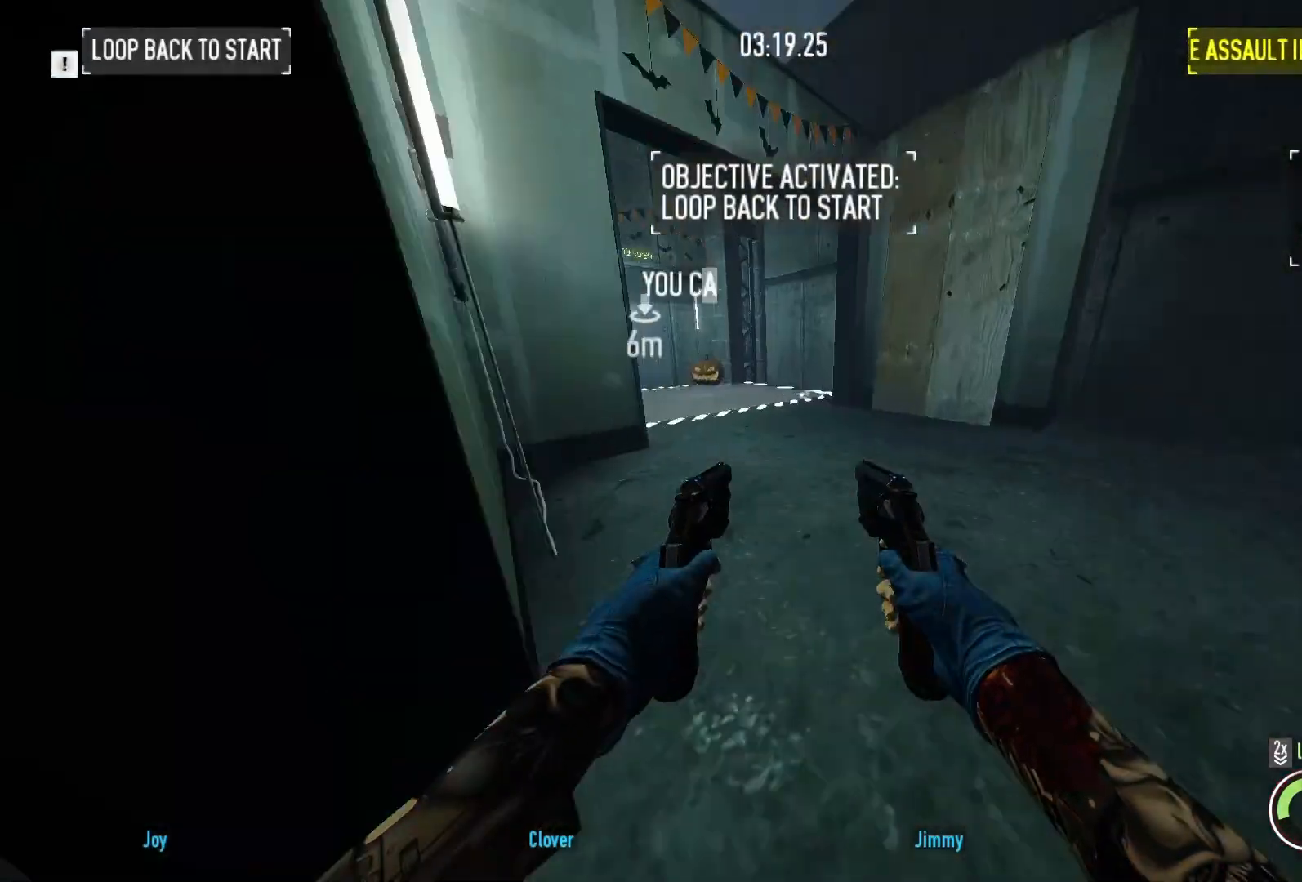
{"keys": ["w"], "mouse": [], "events": [[34, "shift", "down"], [134, "shift", "up"]]}
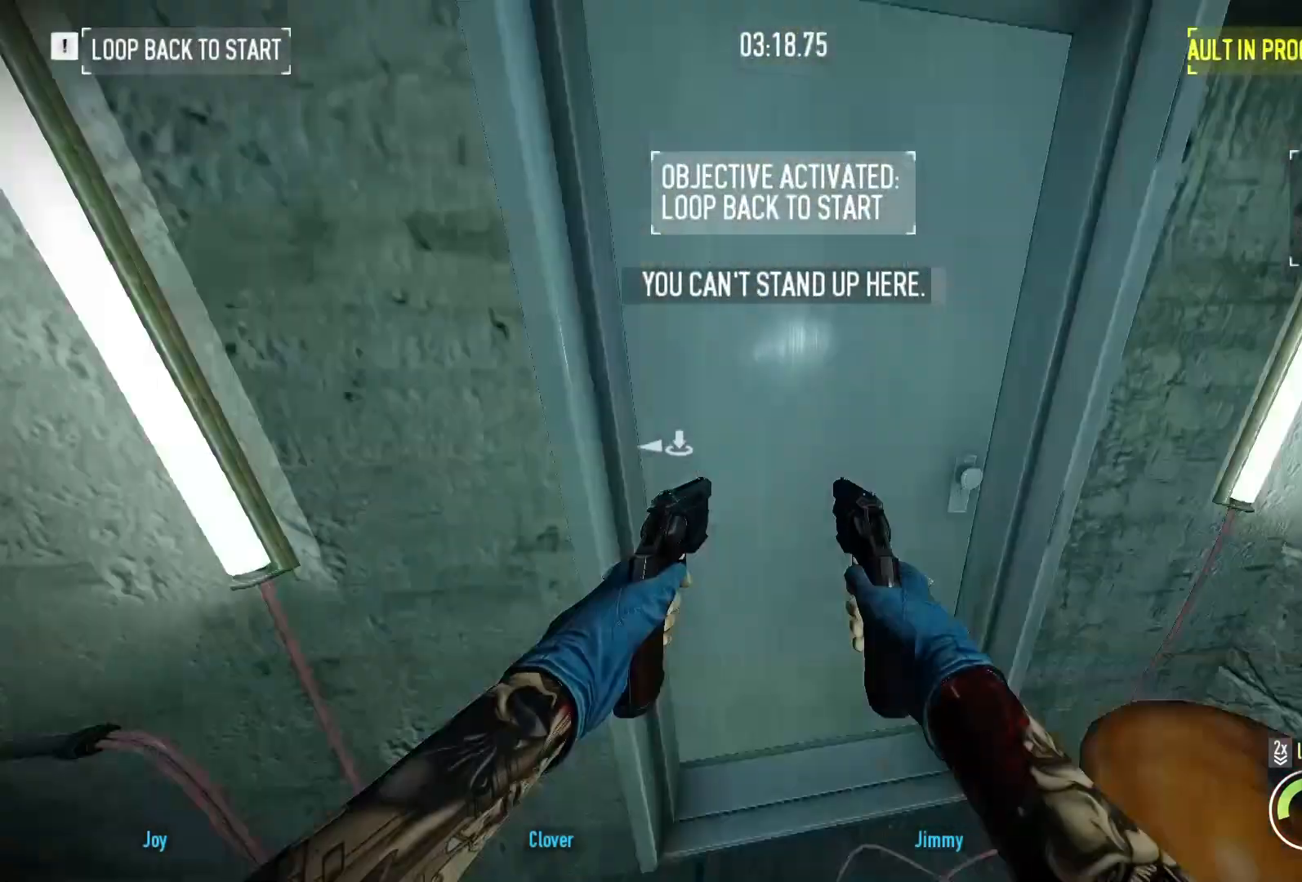
{"keys": ["shift", "w"], "mouse": [], "events": [[467, "shift", "down"]]}
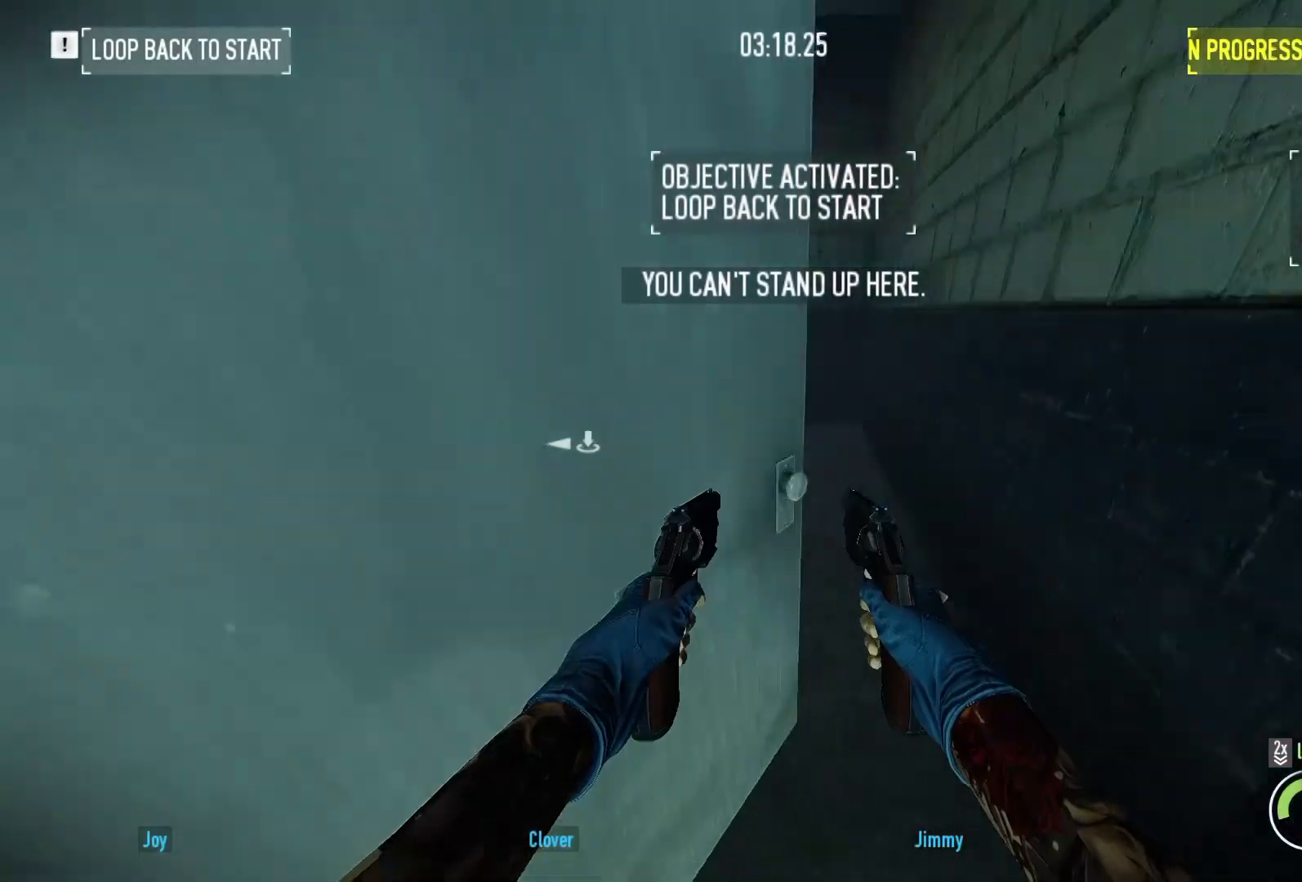
{"keys": ["shift", "w"], "mouse": [], "events": [[200, "mouse_left", "down"], [300, "mouse_left", "up"], [334, "mouse_left", "down"], [467, "mouse_left", "up"]]}
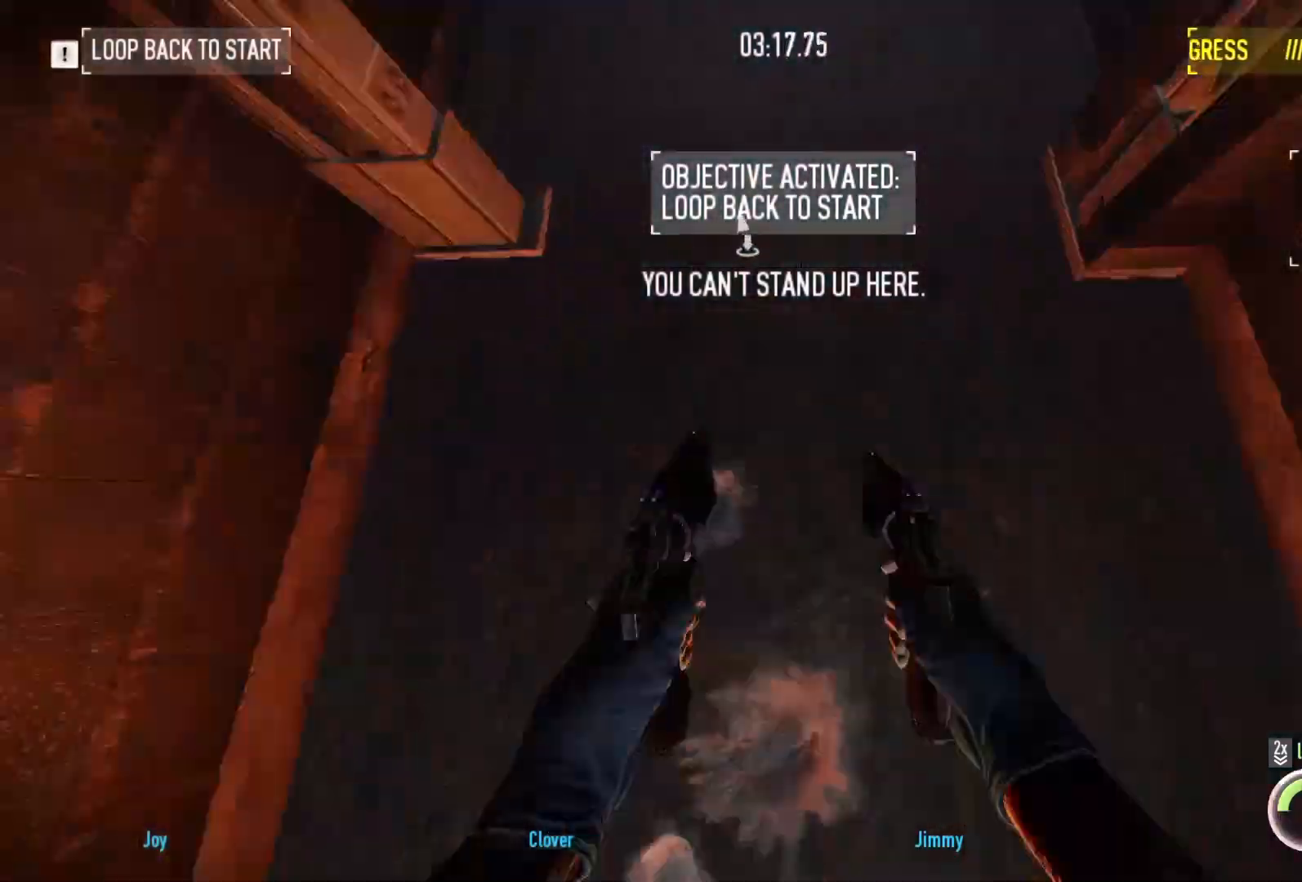
{"keys": ["shift", "w"], "mouse": [], "events": [[133, "r", "down"], [233, "r", "up"]]}
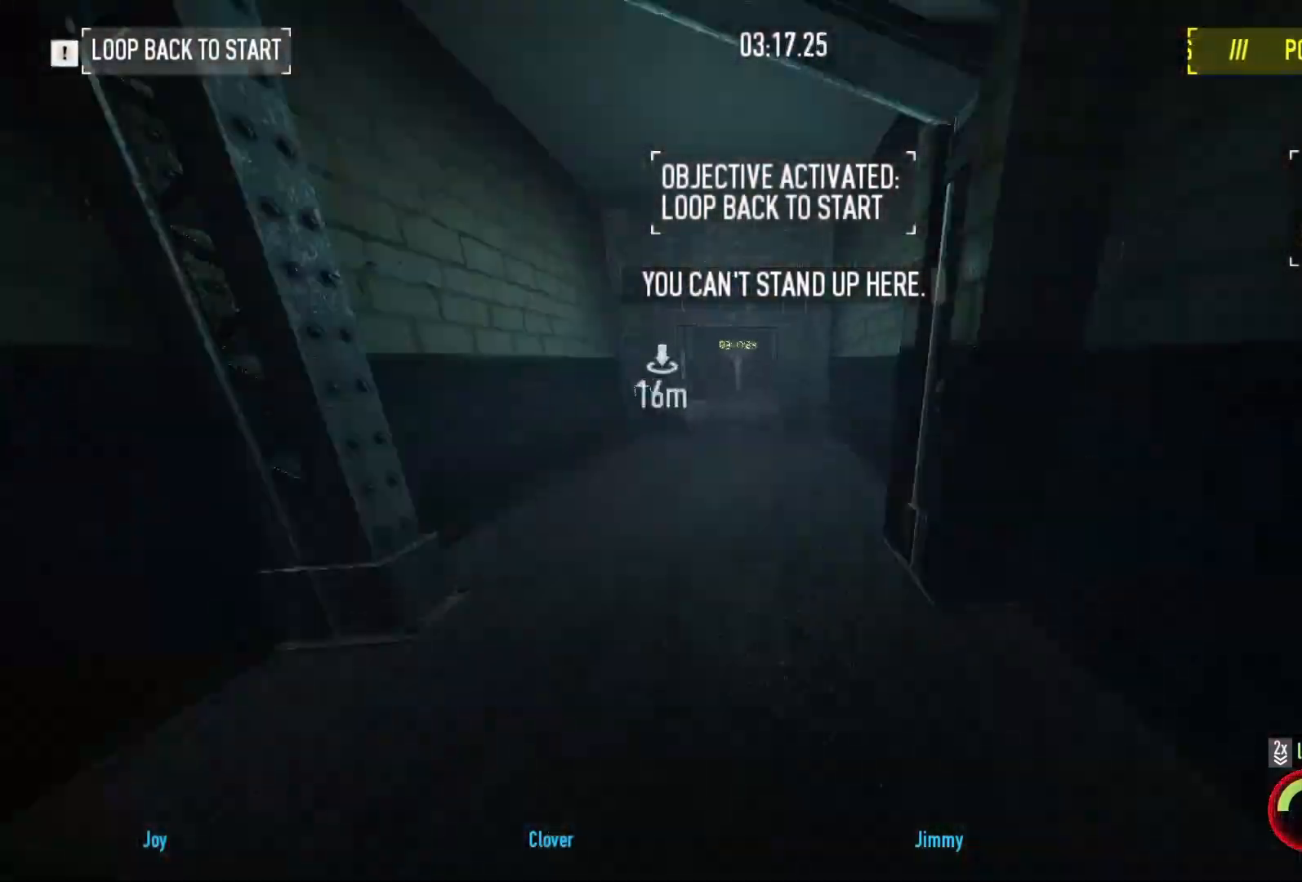
{"keys": ["shift", "w"], "mouse": [], "events": []}
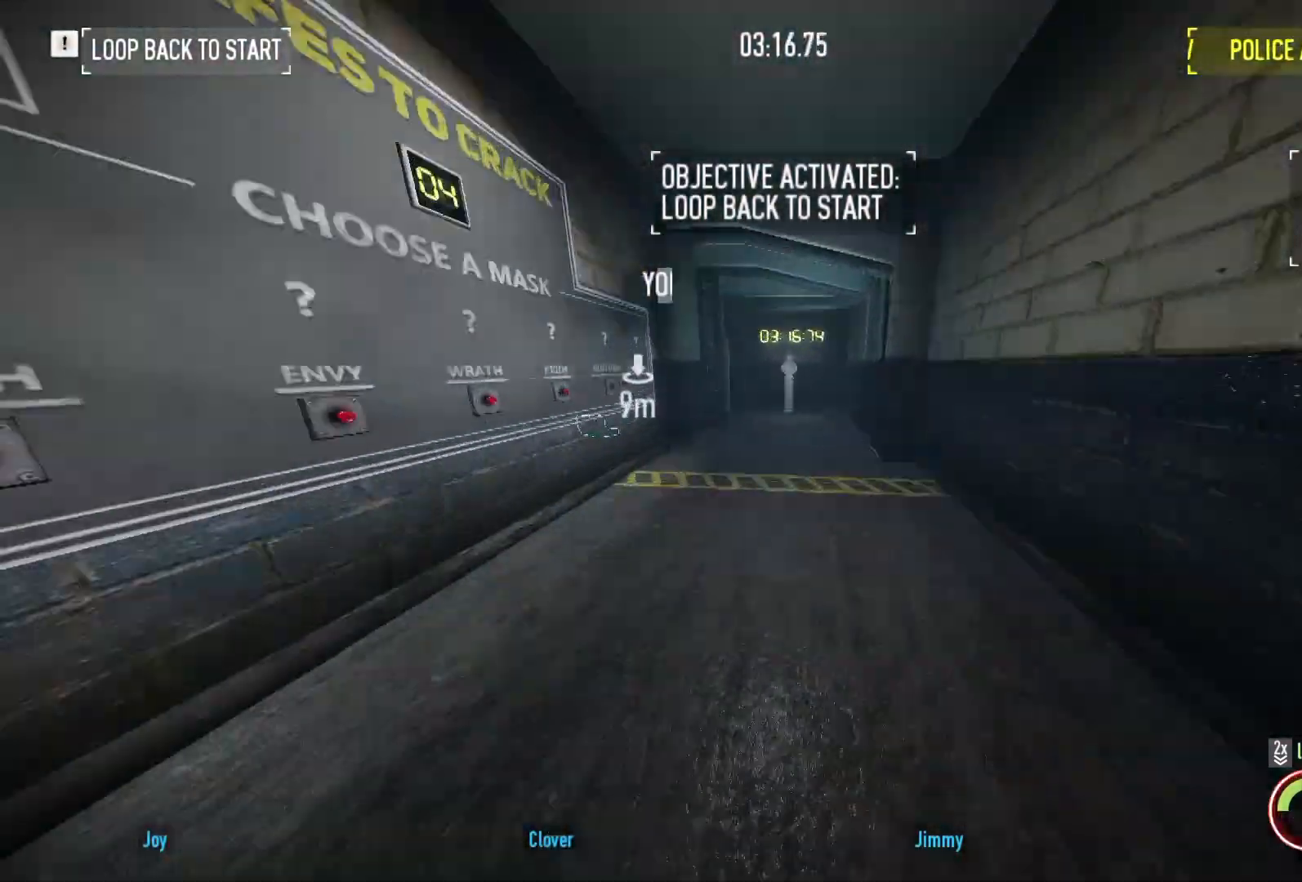
{"keys": ["w"], "mouse": [], "events": [[467, "shift", "up"]]}
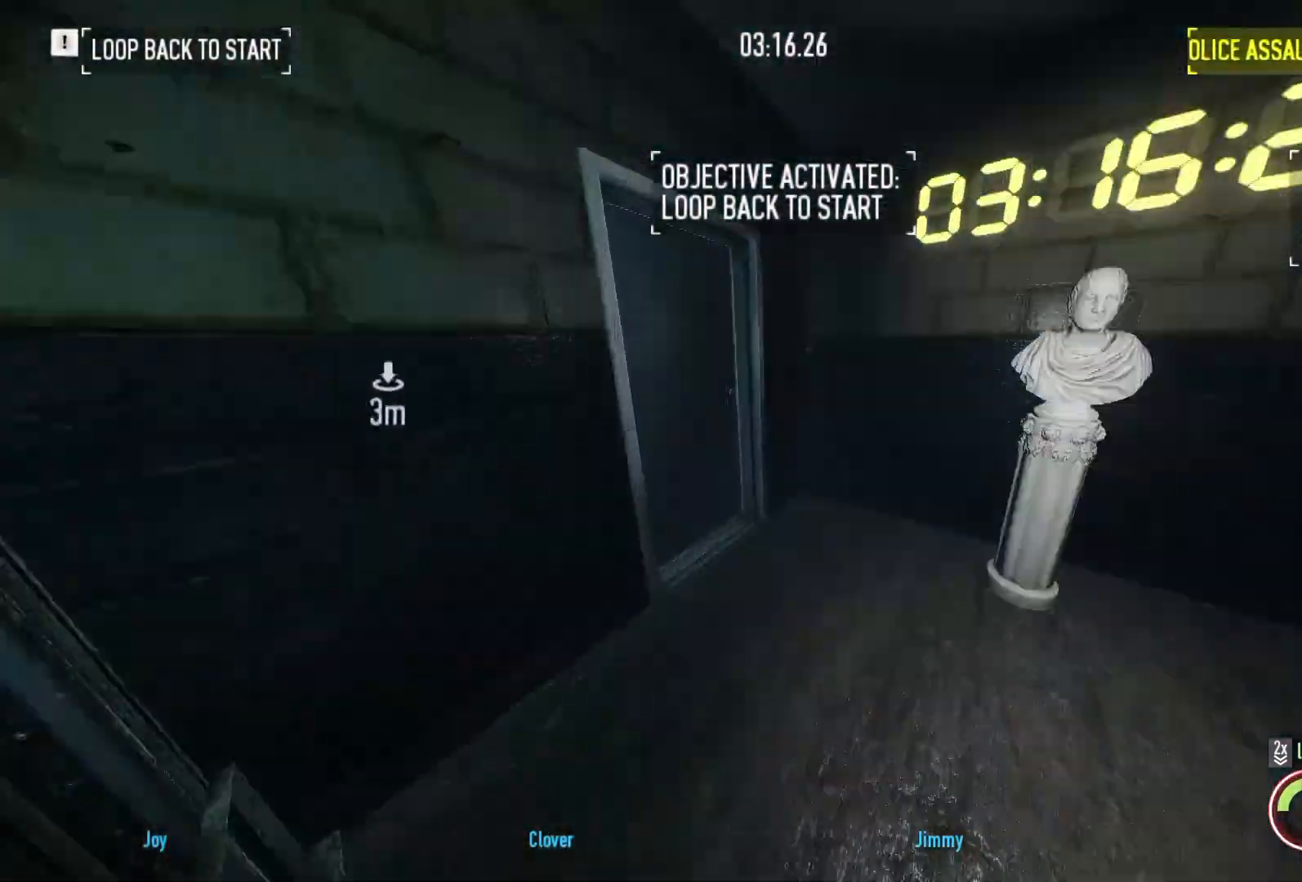
{"keys": ["a", "shift", "w"], "mouse": [], "events": [[501, "a", "down"], [501, "shift", "down"]]}
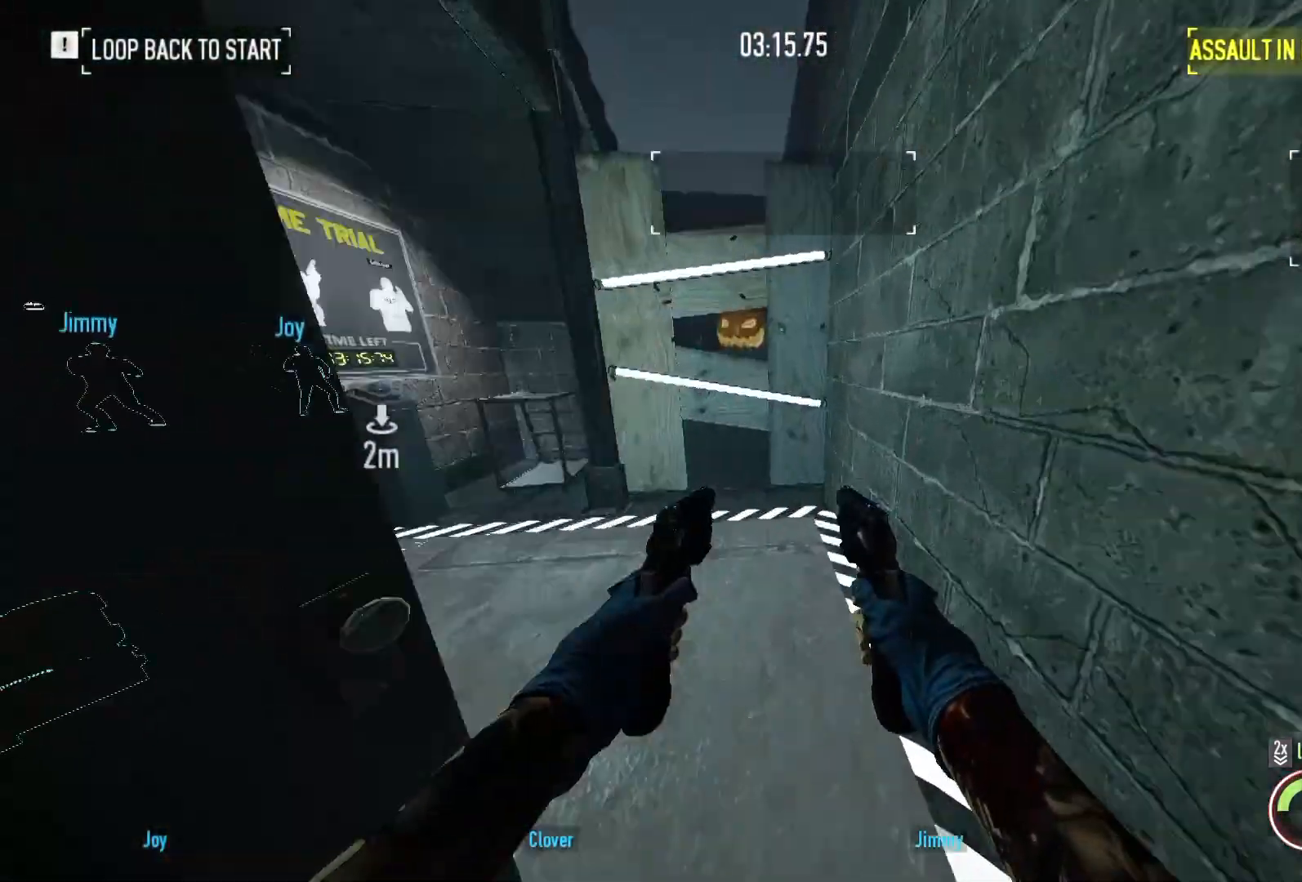
{"keys": ["a", "w"], "mouse": [], "events": [[367, "shift", "up"], [400, "f", "down"], [500, "f", "up"]]}
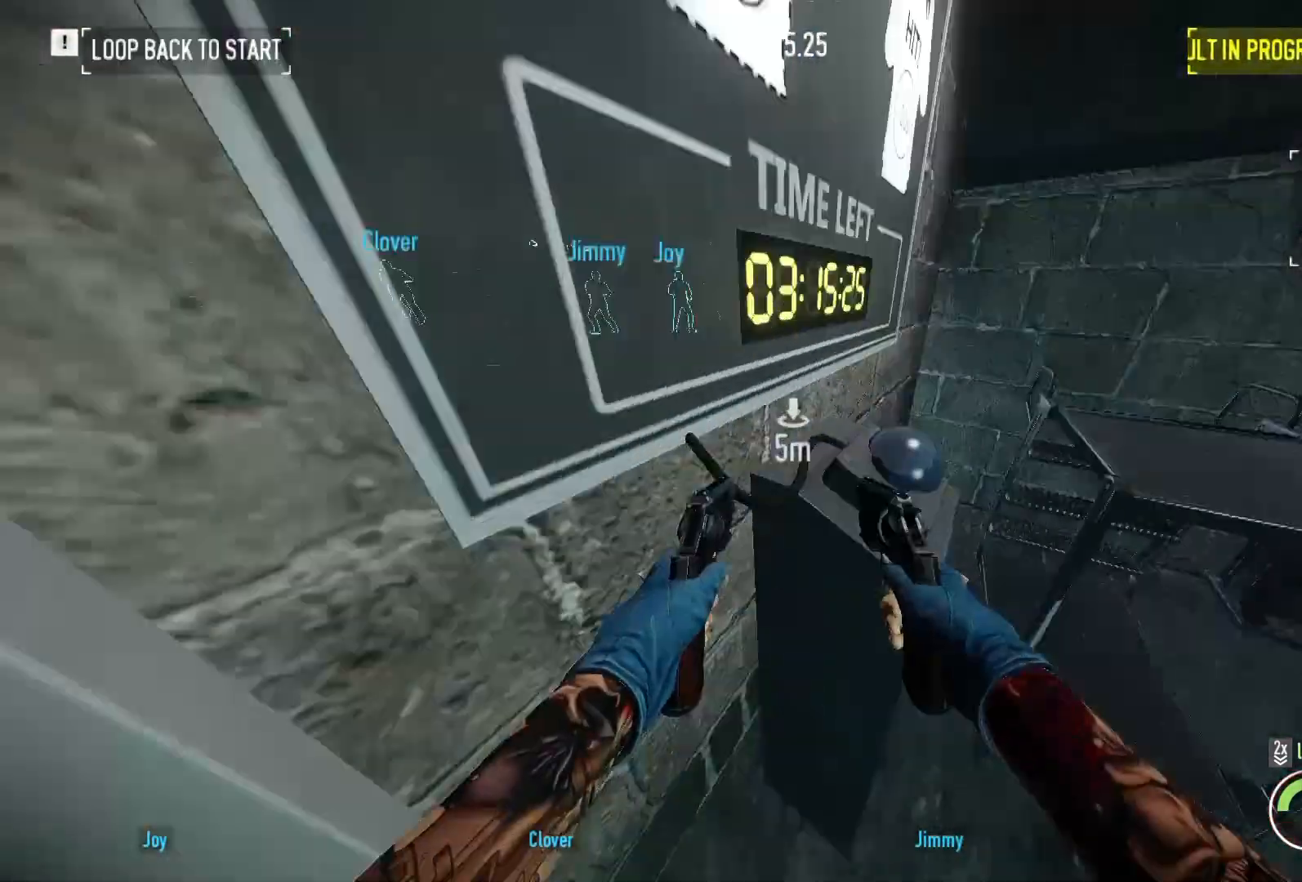
{"keys": ["f"], "mouse": [], "events": [[134, "a", "up"], [134, "w", "up"], [167, "f", "down"]]}
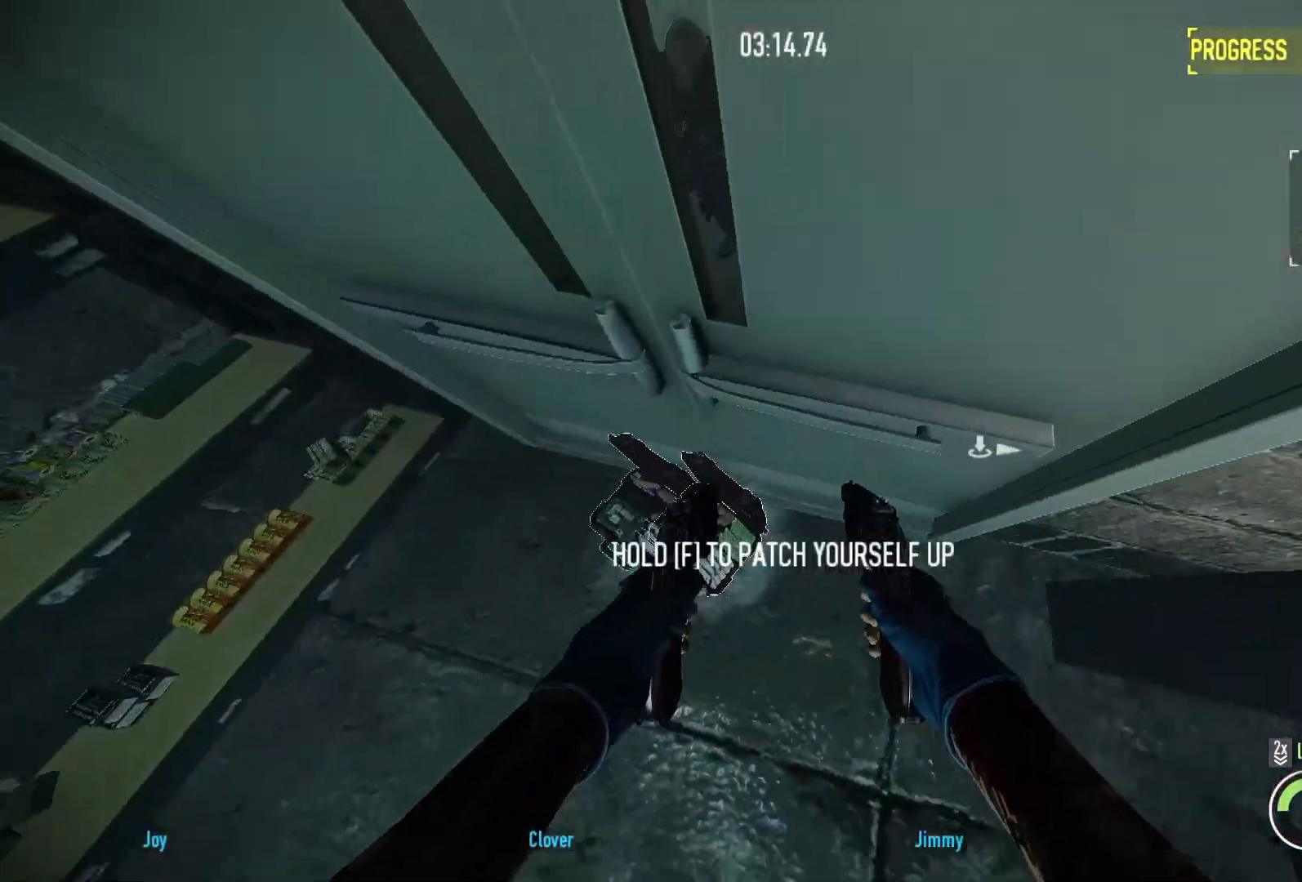
{"keys": ["f", "w"], "mouse": [], "events": [[100, "f", "up"], [133, "f", "down"], [500, "w", "down"]]}
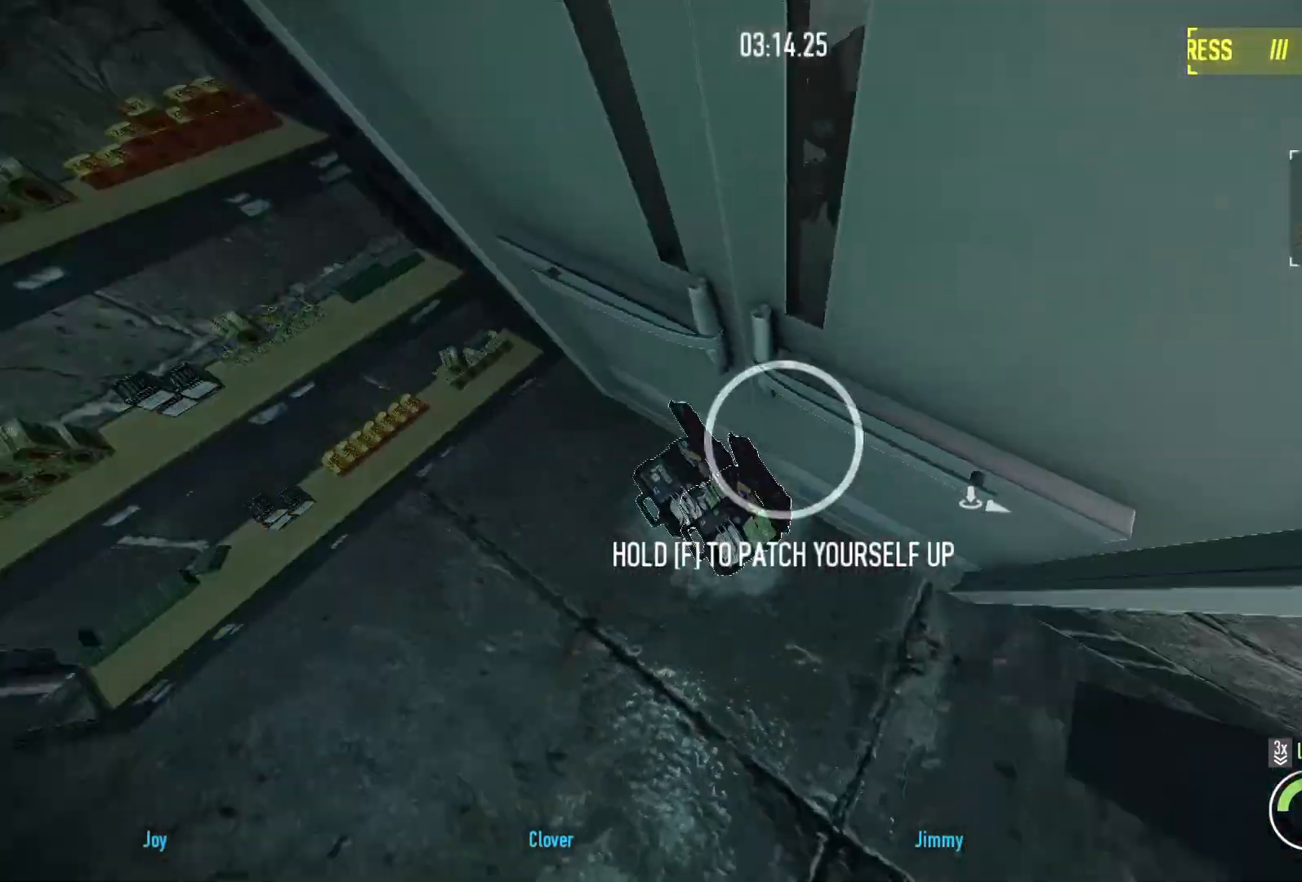
{"keys": [], "mouse": [], "events": [[67, "a", "down"], [167, "f", "up"], [200, "w", "up"], [234, "a", "up"]]}
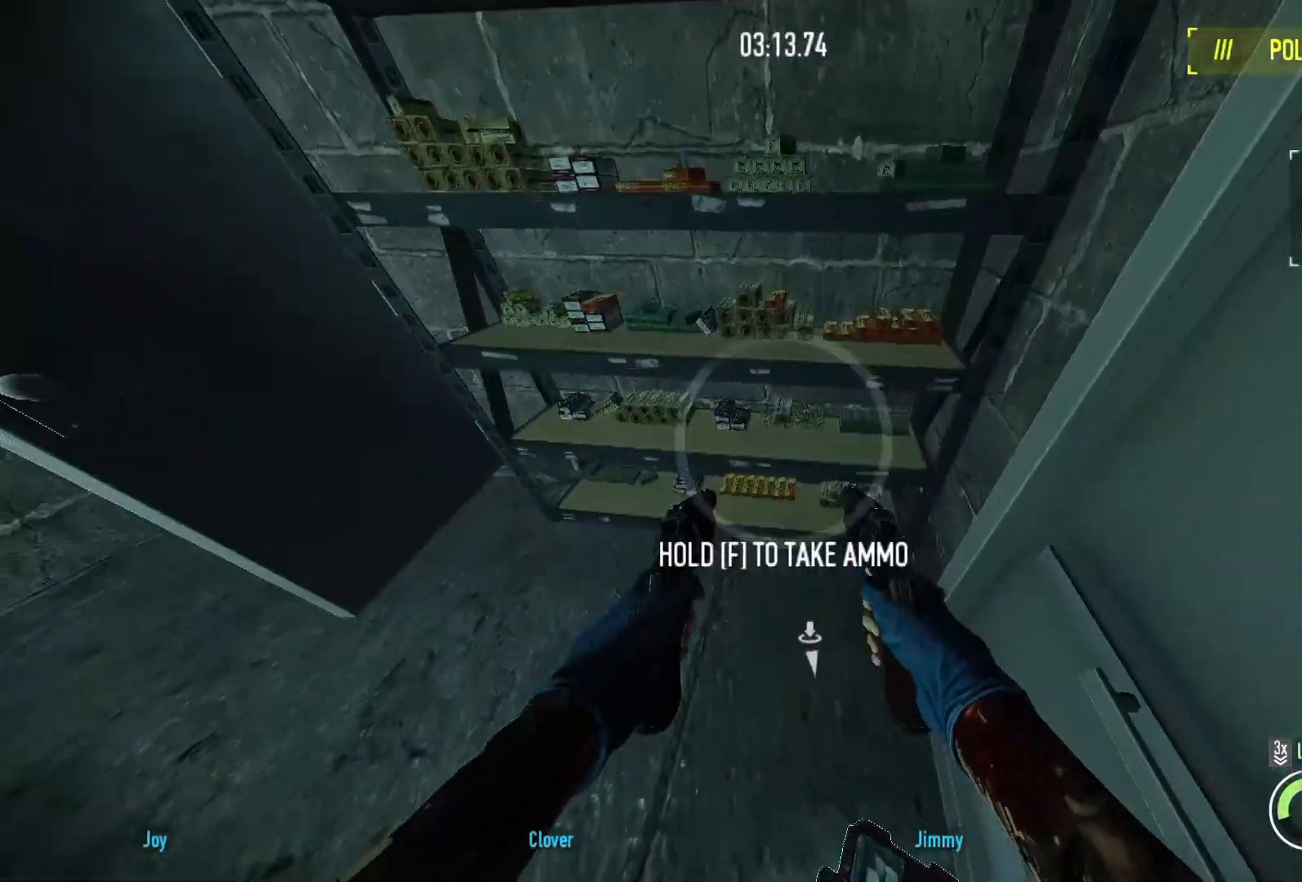
{"keys": ["f", "w"], "mouse": [], "events": [[100, "f", "down"], [500, "w", "down"]]}
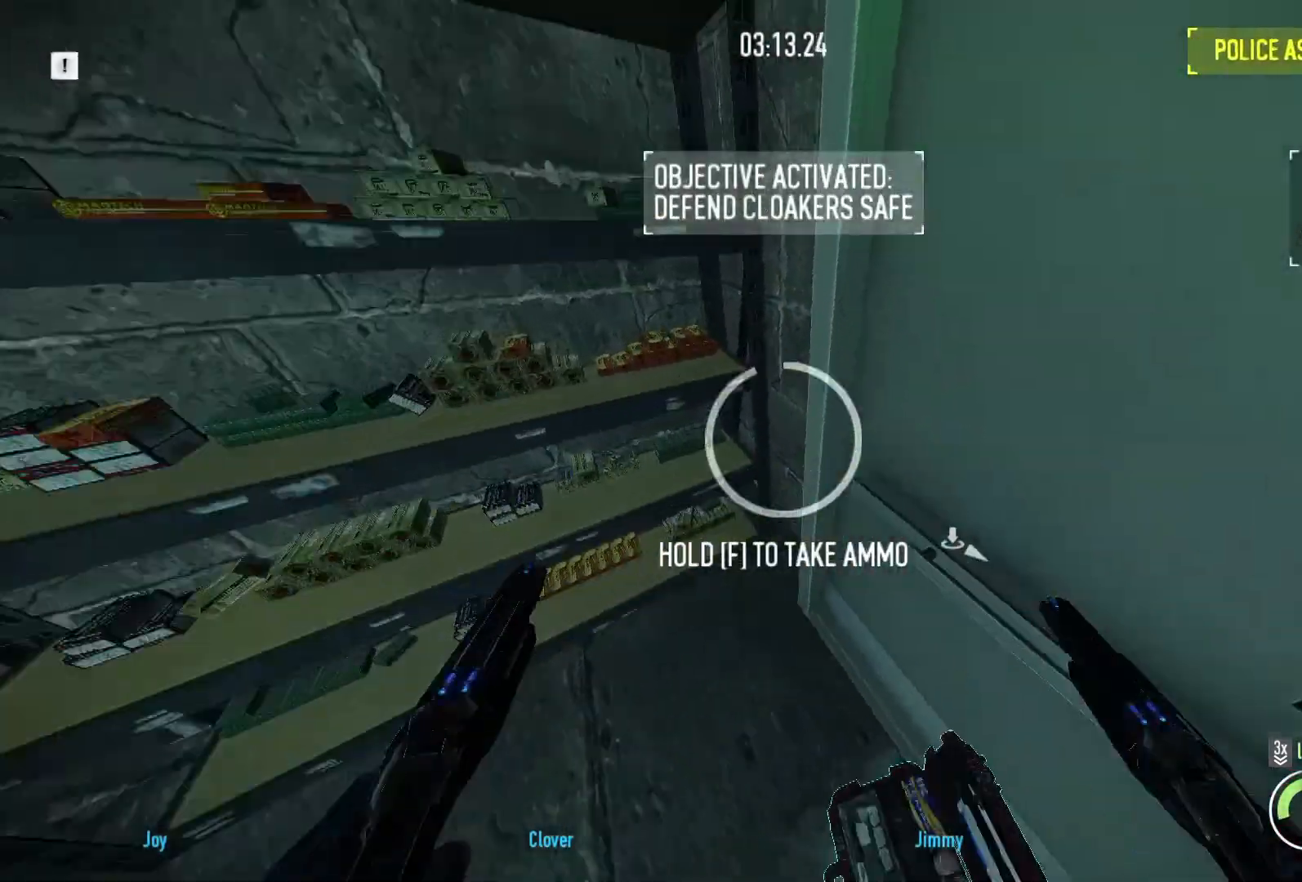
{"keys": ["w"], "mouse": [], "events": [[134, "f", "up"], [200, "d", "down"], [267, "d", "up"], [401, "a", "down"], [501, "a", "up"]]}
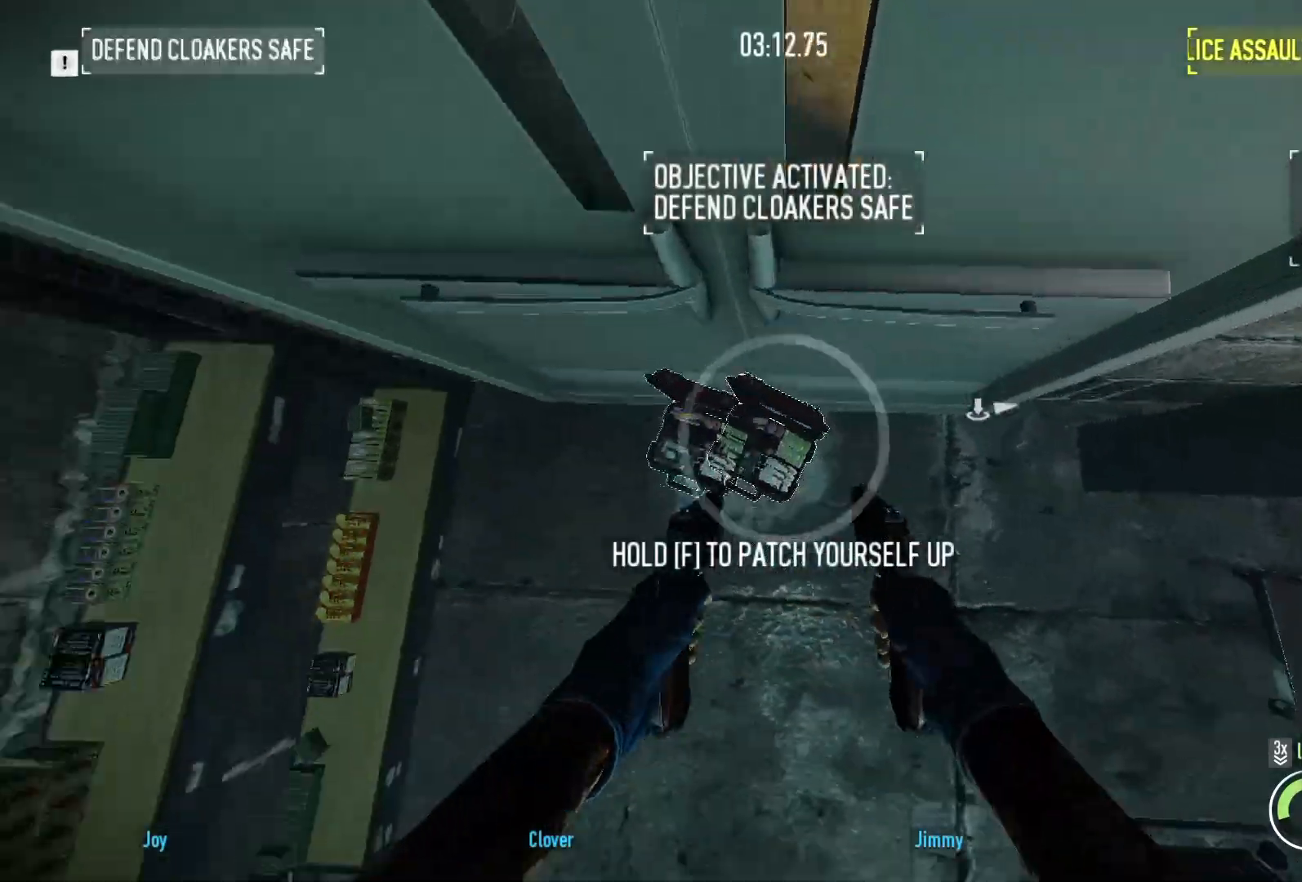
{"keys": ["w"], "mouse": [], "events": [[133, "mouse_left", "down"], [200, "a", "down"], [233, "mouse_left", "up"], [267, "a", "up"], [300, "mouse_left", "down"], [400, "a", "down"], [400, "mouse_left", "up"], [500, "a", "up"]]}
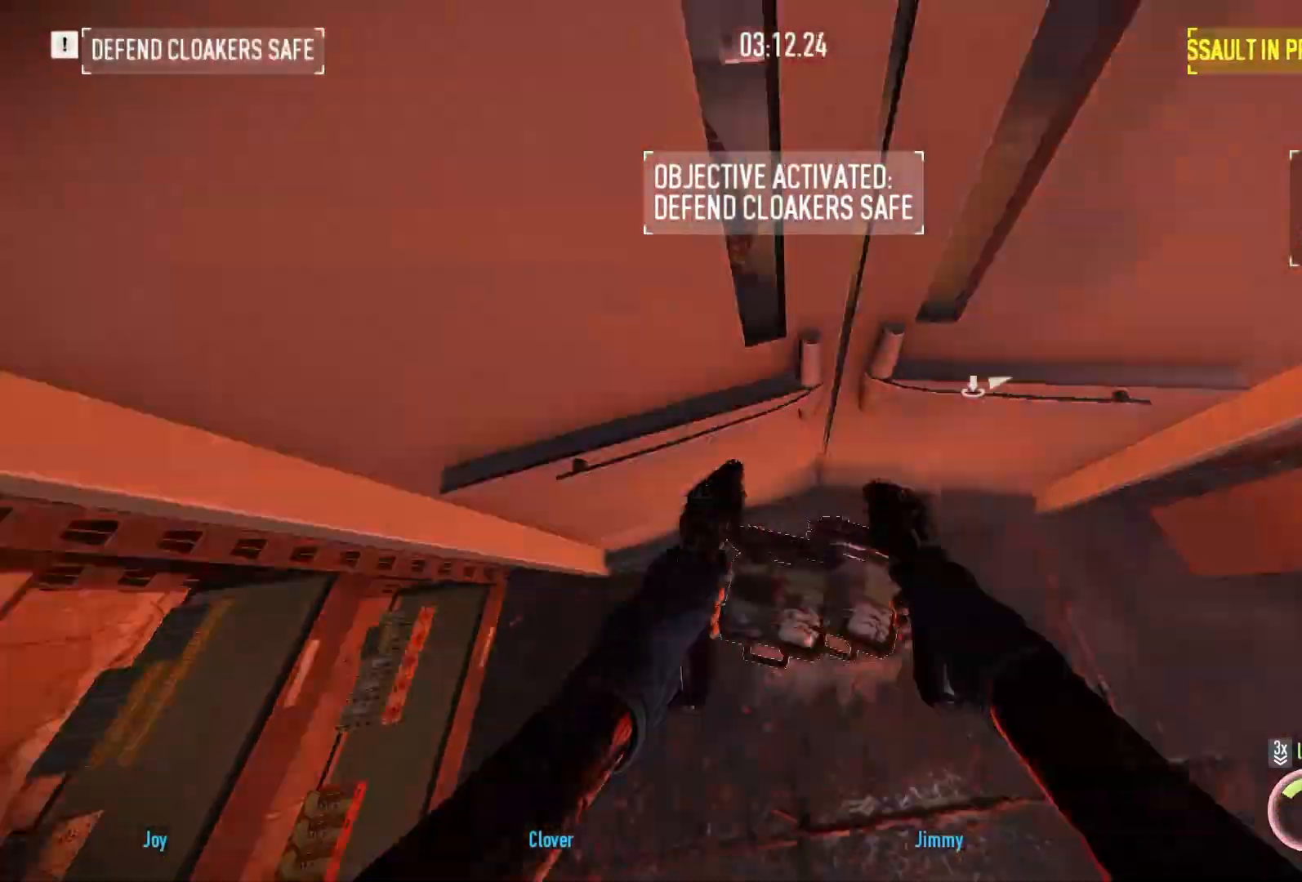
{"keys": ["shift", "w"], "mouse": ["left"], "events": [[367, "shift", "down"], [501, "mouse_left", "down"]]}
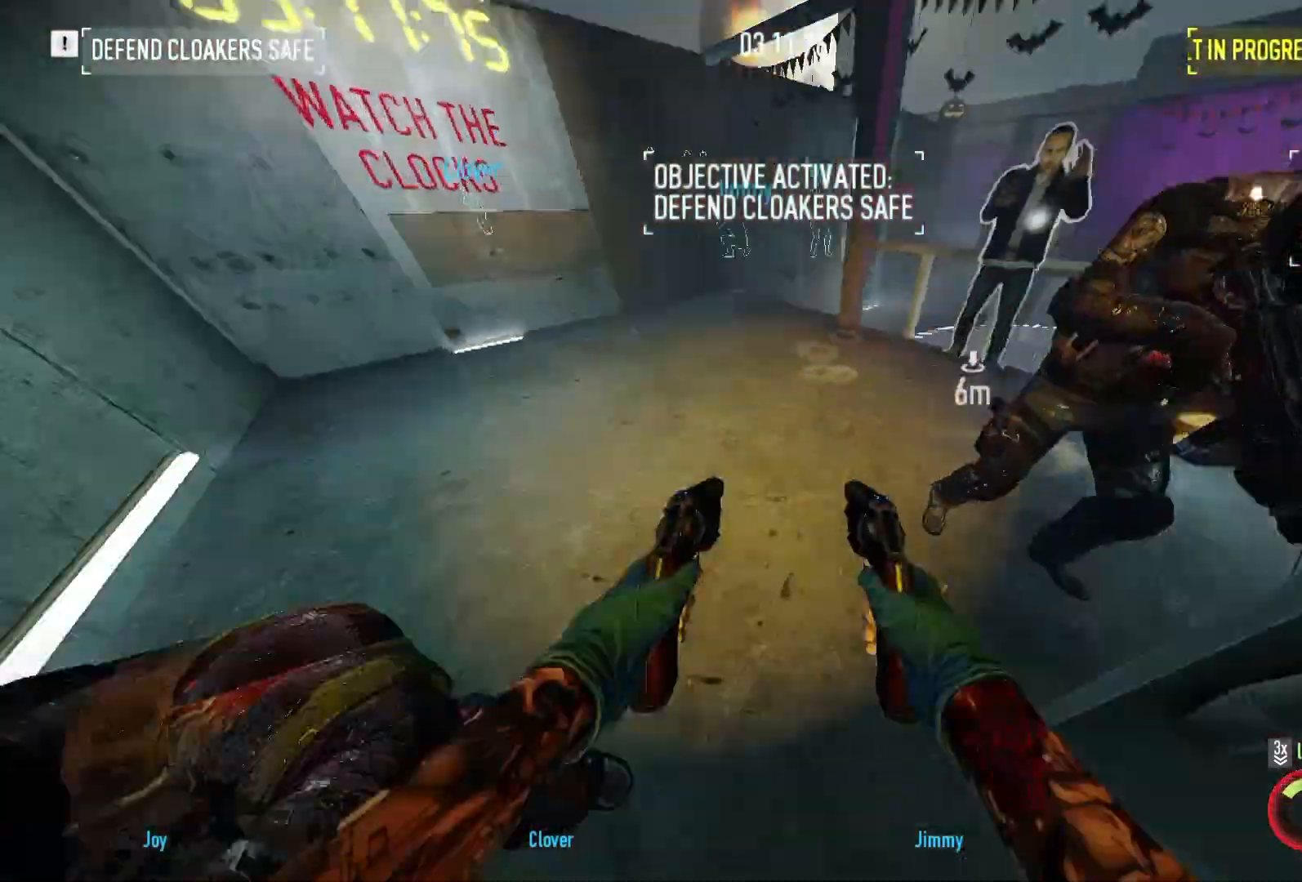
{"keys": ["shift", "w"], "mouse": []}
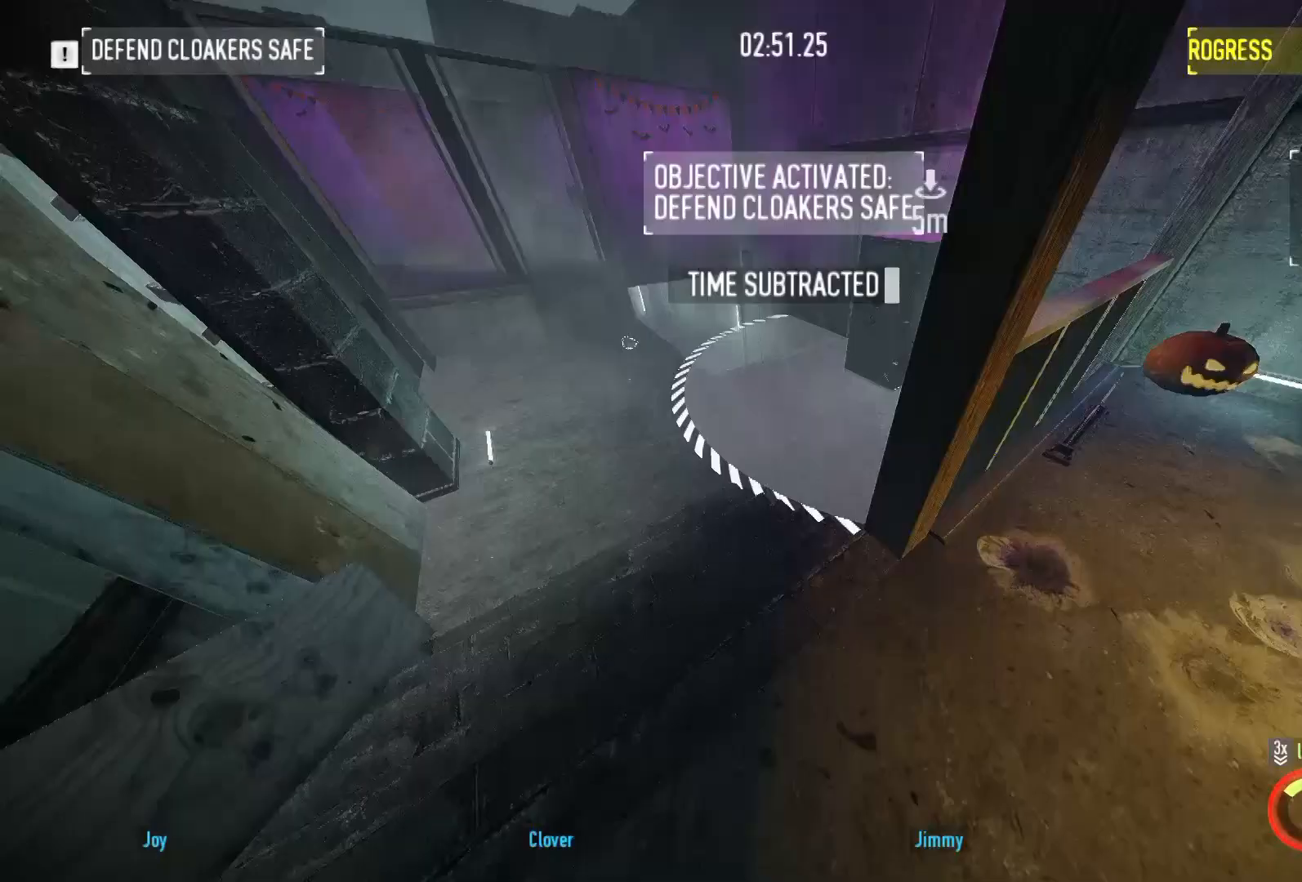
{"keys": ["shift", "w"], "mouse": [], "events": []}